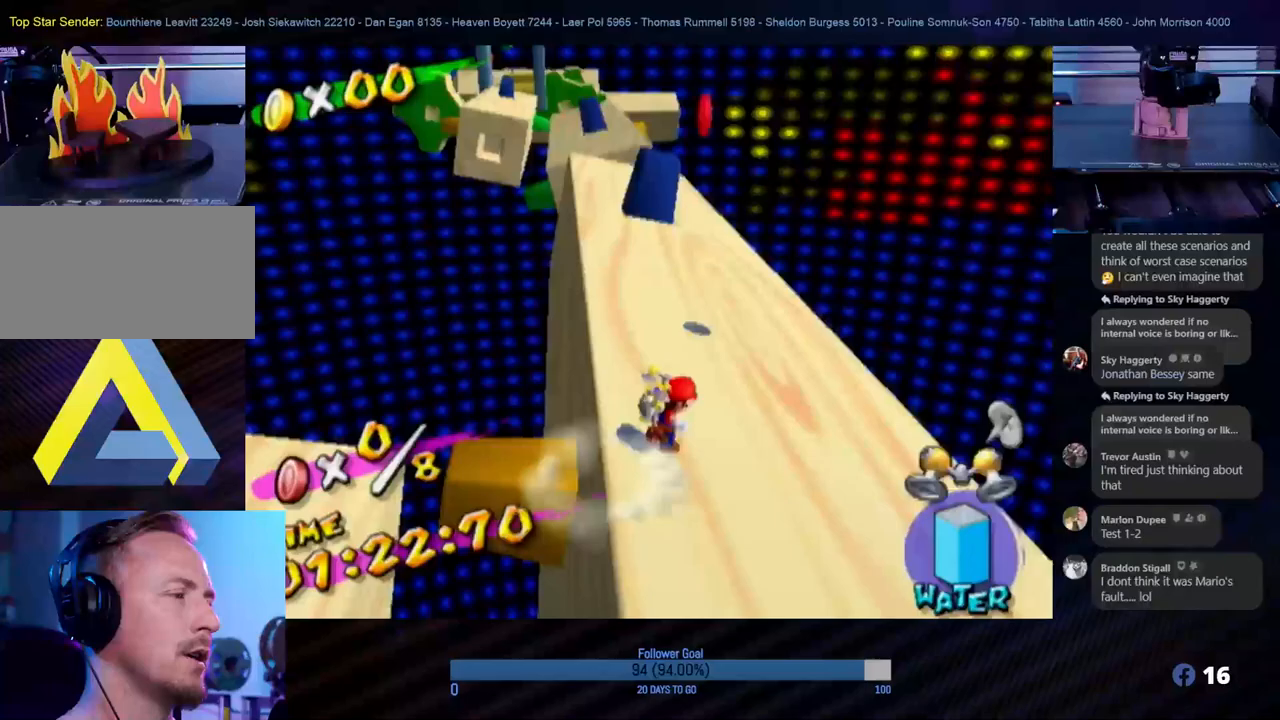
Gameplay with a controller (Nintendo layout); each line is a JSON object with the inputs held at the frame after it. "events" lists button and stick changes between this image and that frame as [ms after this image, input, new state], when the widget could be followed in between. Not read: L3 R3.
{"buttons": ["A"], "left_stick": "up", "right_stick": "center", "events": [[317, "left_stick", "down"], [467, "left_stick", "up"], [483, "A", "down"]]}
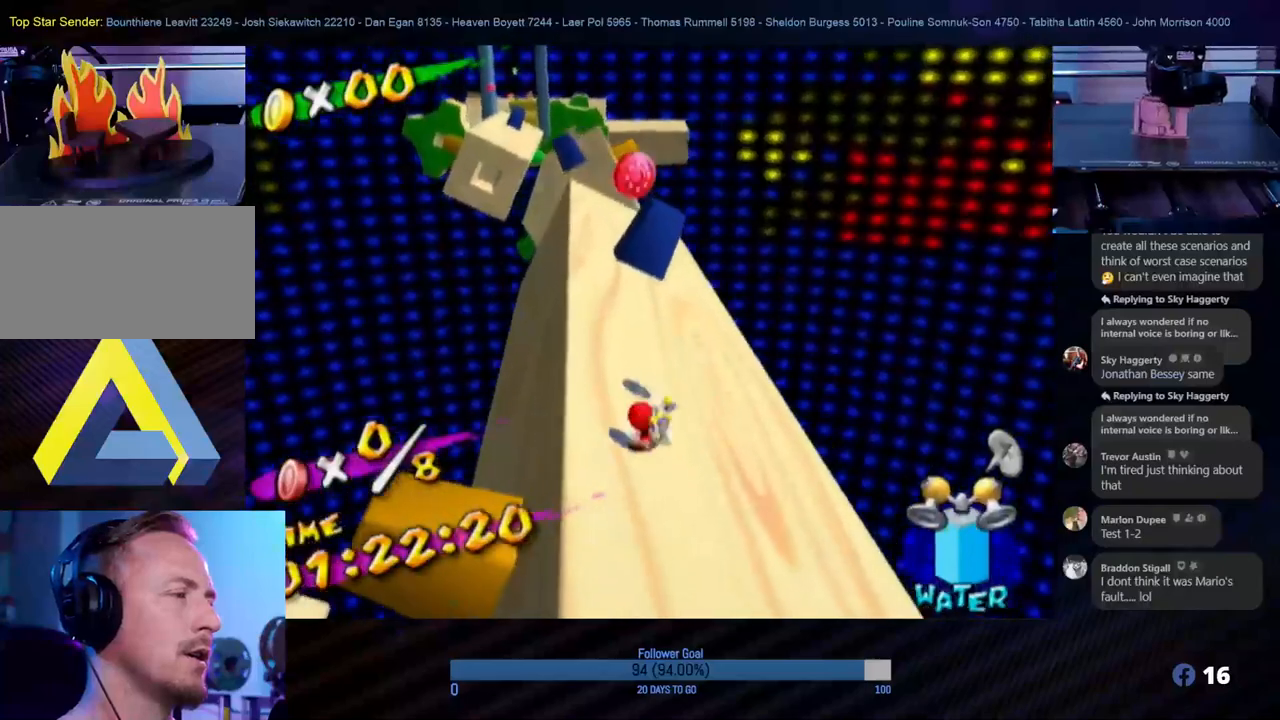
{"buttons": ["R1"], "left_stick": "up-right", "right_stick": "center", "events": [[150, "left_stick", "up-left"], [317, "R1", "down"], [317, "left_stick", "up"], [350, "A", "up"], [500, "left_stick", "up-right"]]}
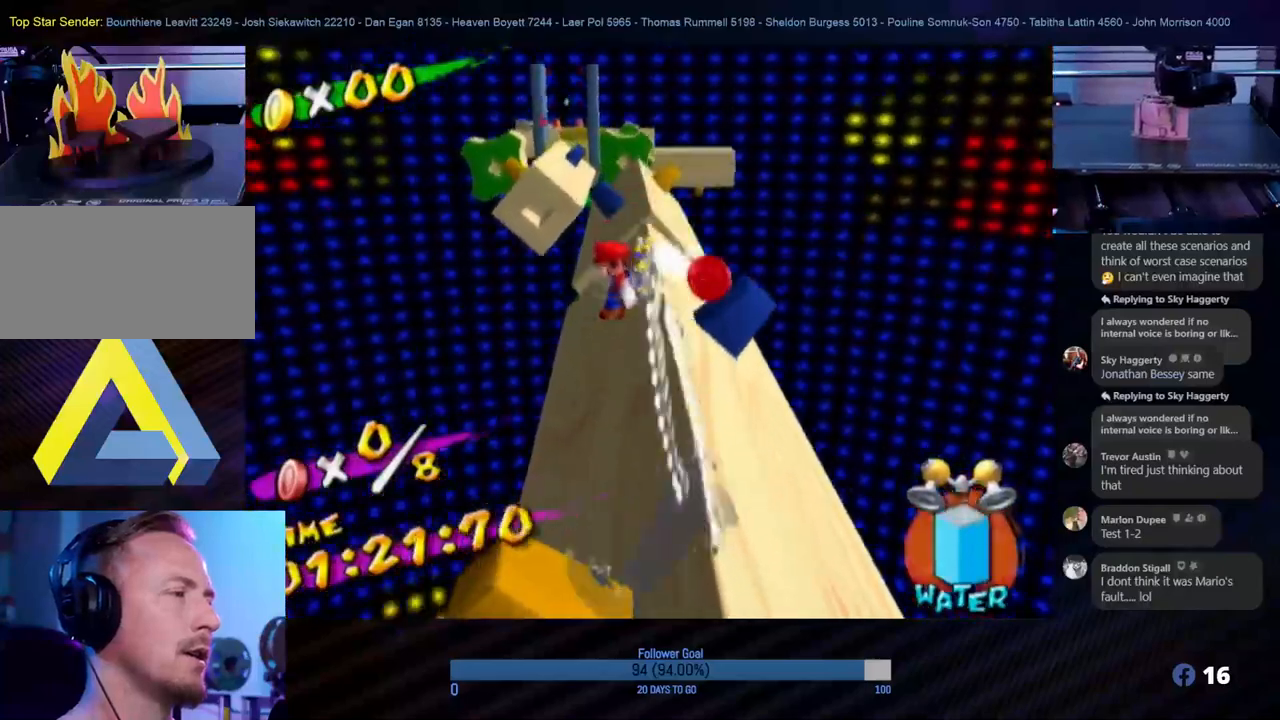
{"buttons": ["R1"], "left_stick": "right", "right_stick": "center", "events": [[100, "left_stick", "right"], [200, "right_stick", "left"], [400, "right_stick", "center"]]}
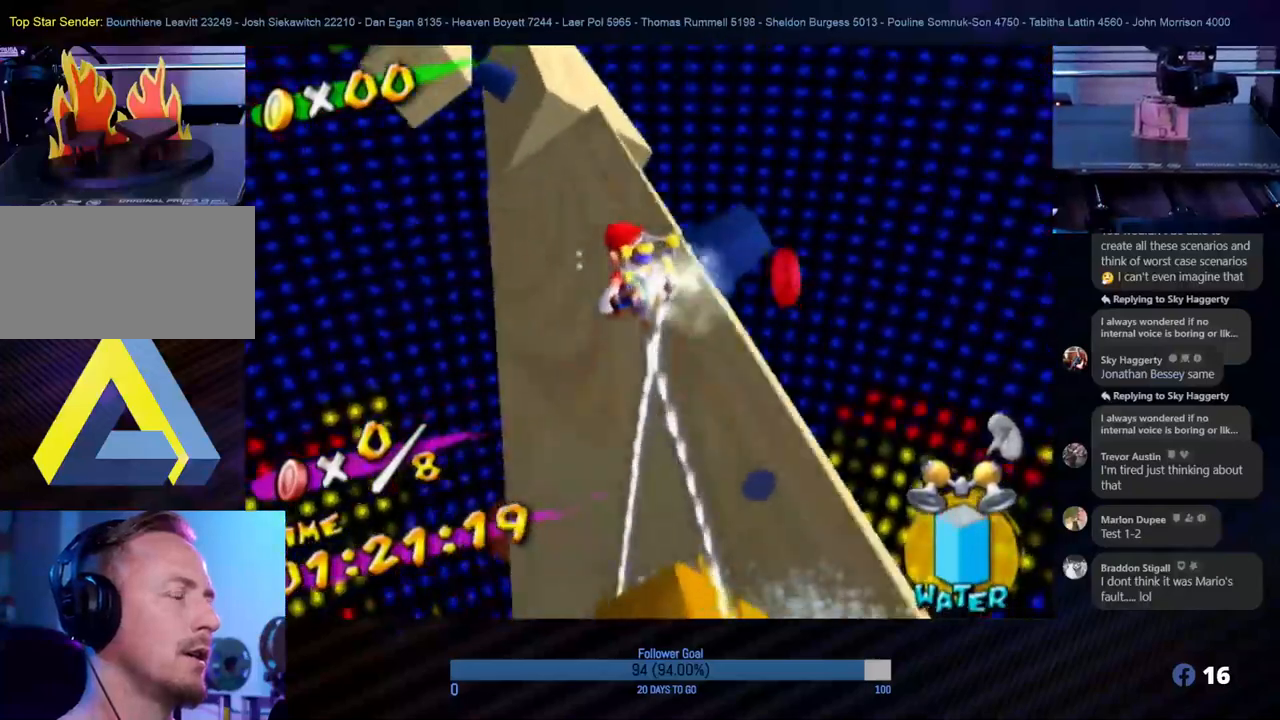
{"buttons": ["R1"], "left_stick": "down-right", "right_stick": "center", "events": [[17, "left_stick", "down-right"], [283, "left_stick", "right"], [450, "left_stick", "down-right"]]}
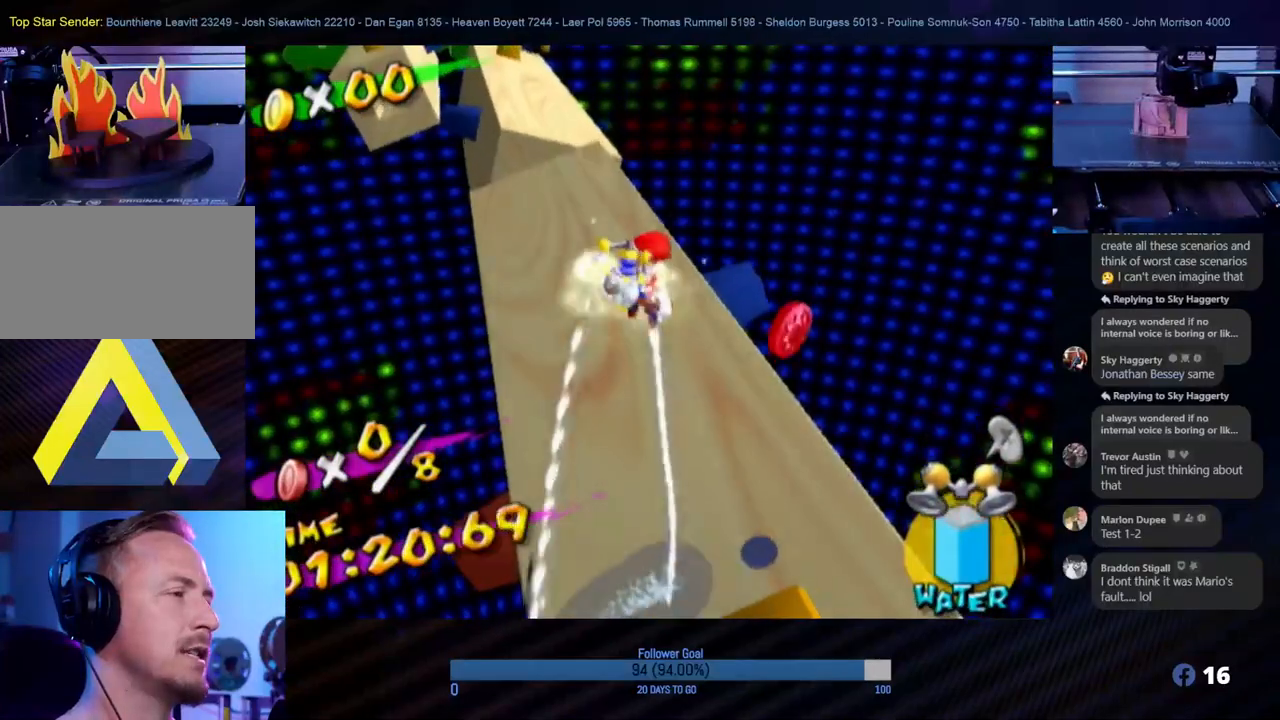
{"buttons": [], "left_stick": "right", "right_stick": "center", "events": [[183, "R1", "up"], [433, "left_stick", "right"]]}
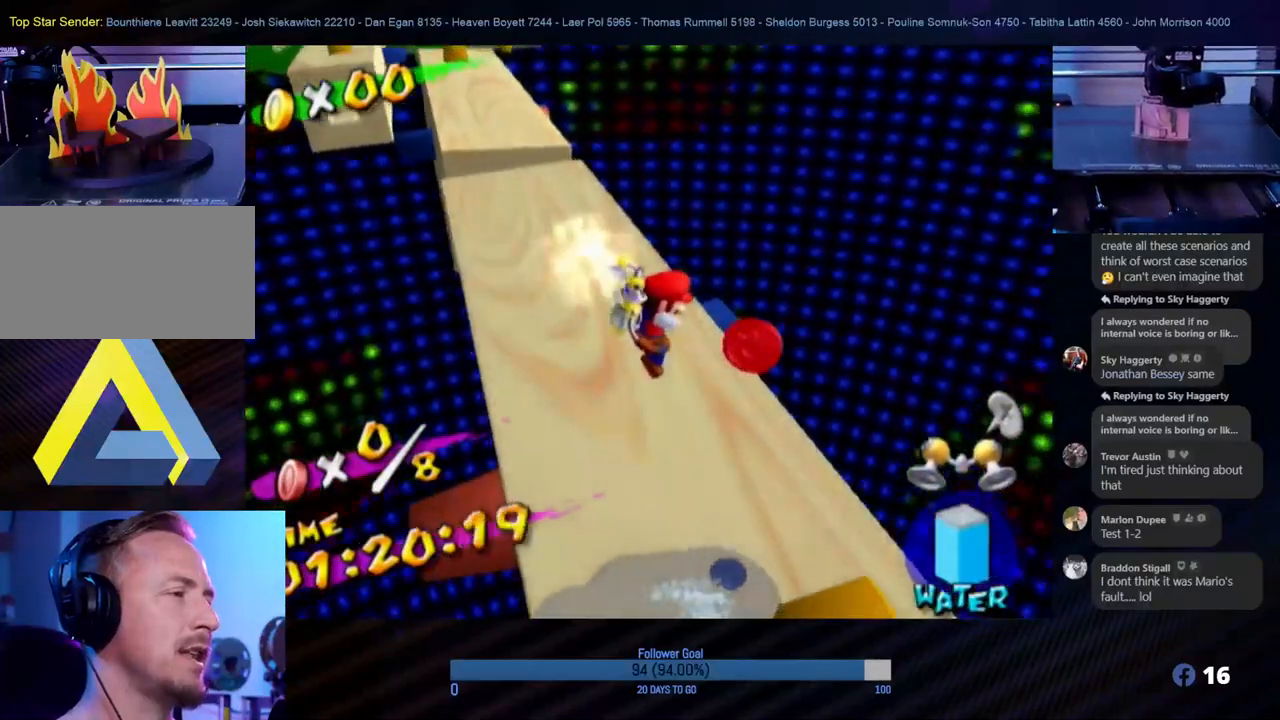
{"buttons": ["A"], "left_stick": "center", "right_stick": "center", "events": [[117, "left_stick", "up-right"], [233, "left_stick", "left"], [433, "left_stick", "center"], [483, "A", "down"]]}
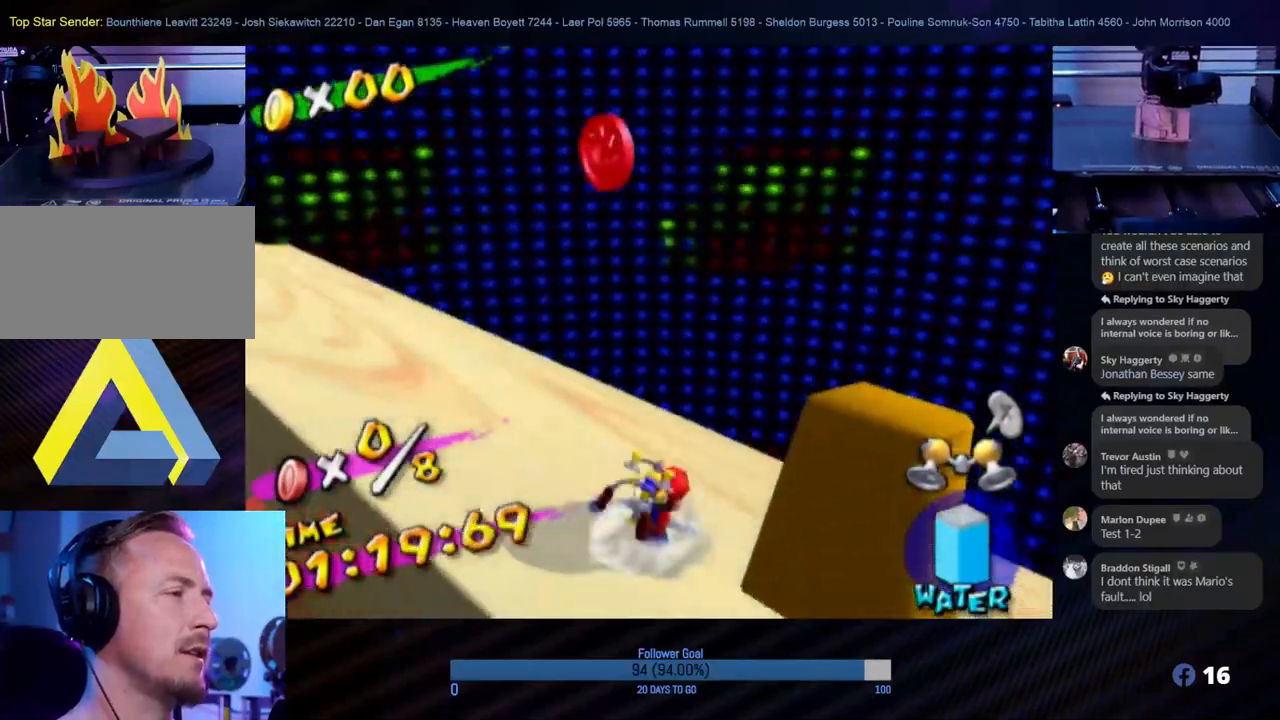
{"buttons": ["R1"], "left_stick": "down-left", "right_stick": "center", "events": [[100, "left_stick", "down-left"], [383, "R1", "down"], [417, "A", "up"]]}
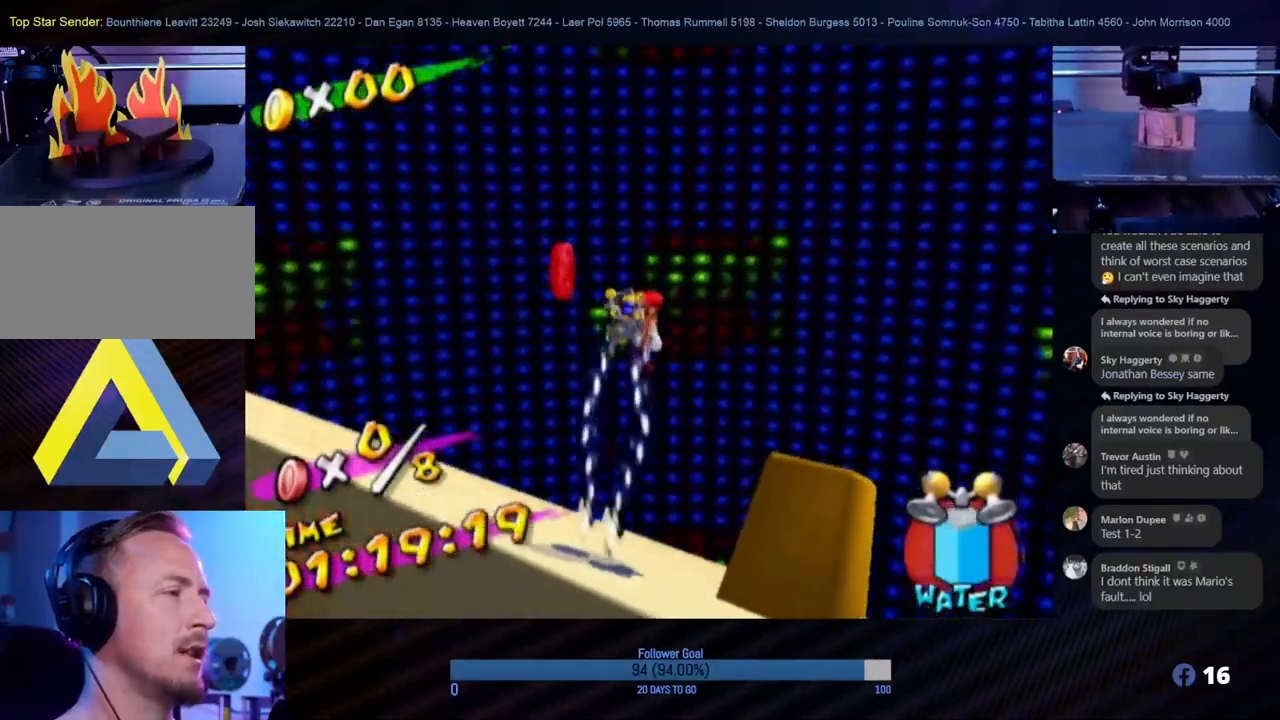
{"buttons": ["R1"], "left_stick": "down-left", "right_stick": "center", "events": [[67, "left_stick", "up-left"], [167, "right_stick", "down-right"], [250, "right_stick", "right"], [267, "left_stick", "left"], [383, "left_stick", "down-left"], [400, "right_stick", "center"]]}
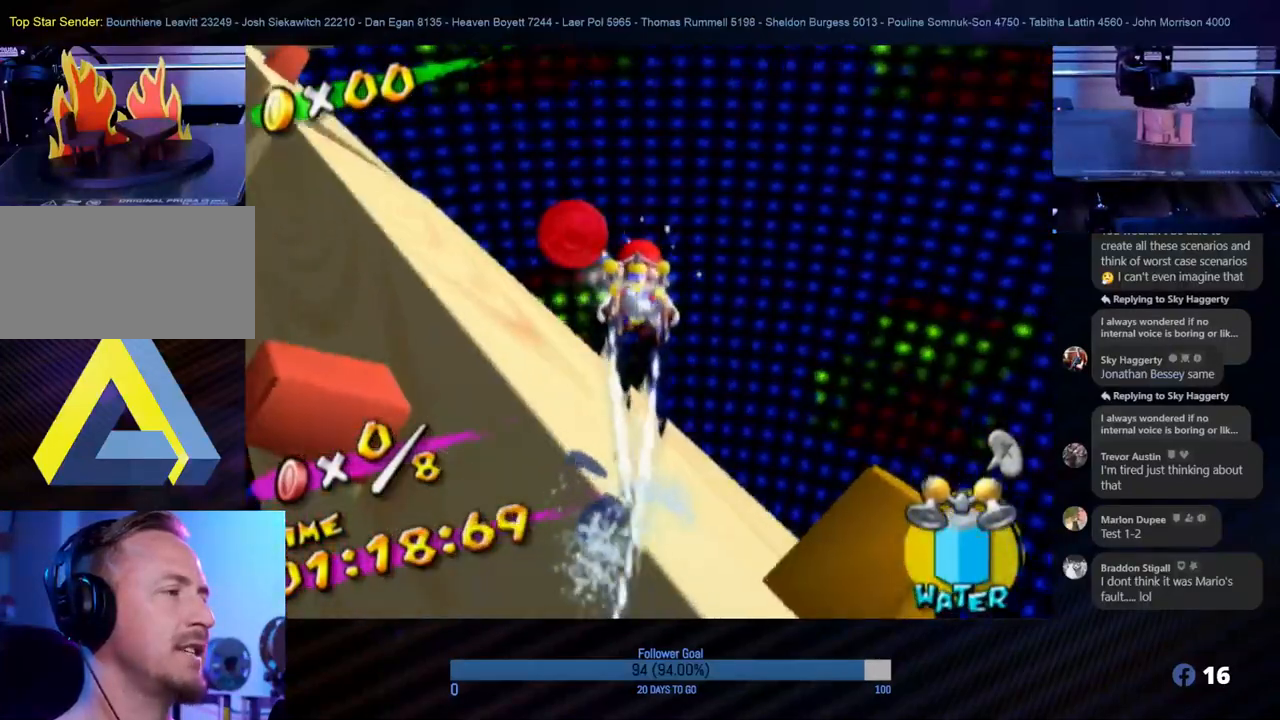
{"buttons": ["R1"], "left_stick": "down-left", "right_stick": "right", "events": [[200, "left_stick", "up-left"], [333, "left_stick", "down-left"], [467, "right_stick", "right"]]}
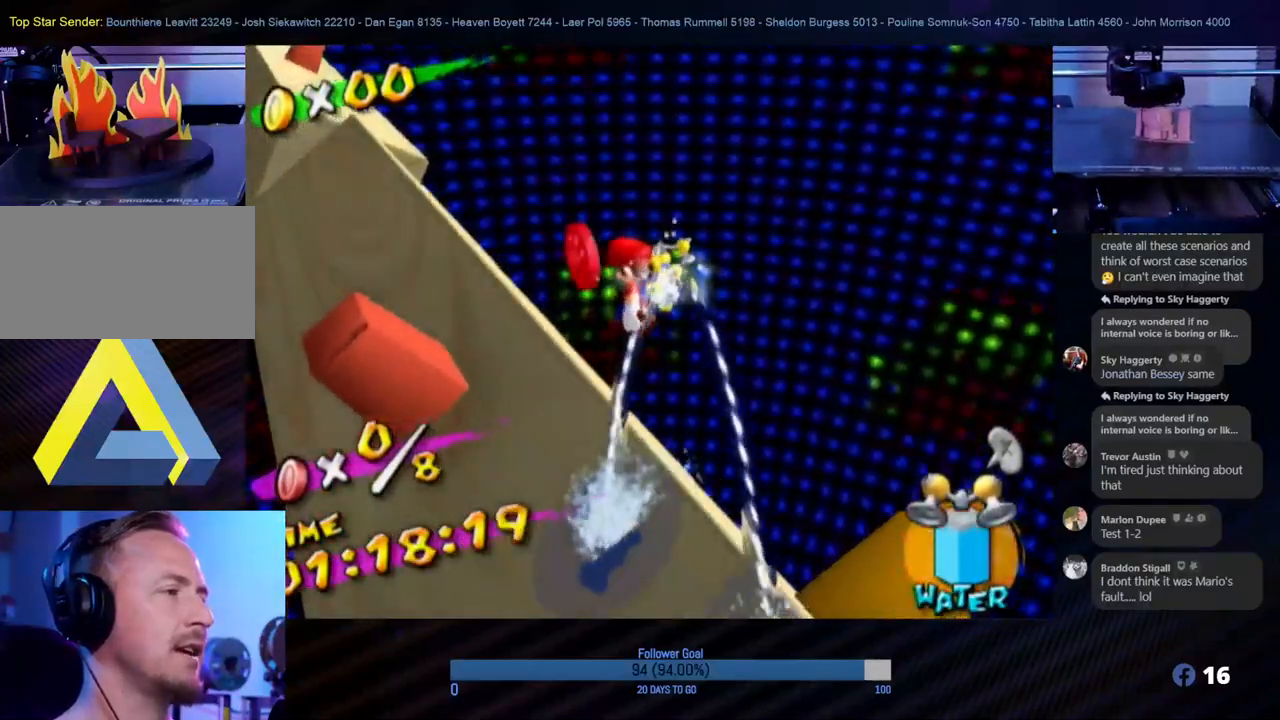
{"buttons": ["R1"], "left_stick": "right", "right_stick": "center", "events": [[100, "right_stick", "center"], [350, "left_stick", "down-right"], [467, "left_stick", "right"]]}
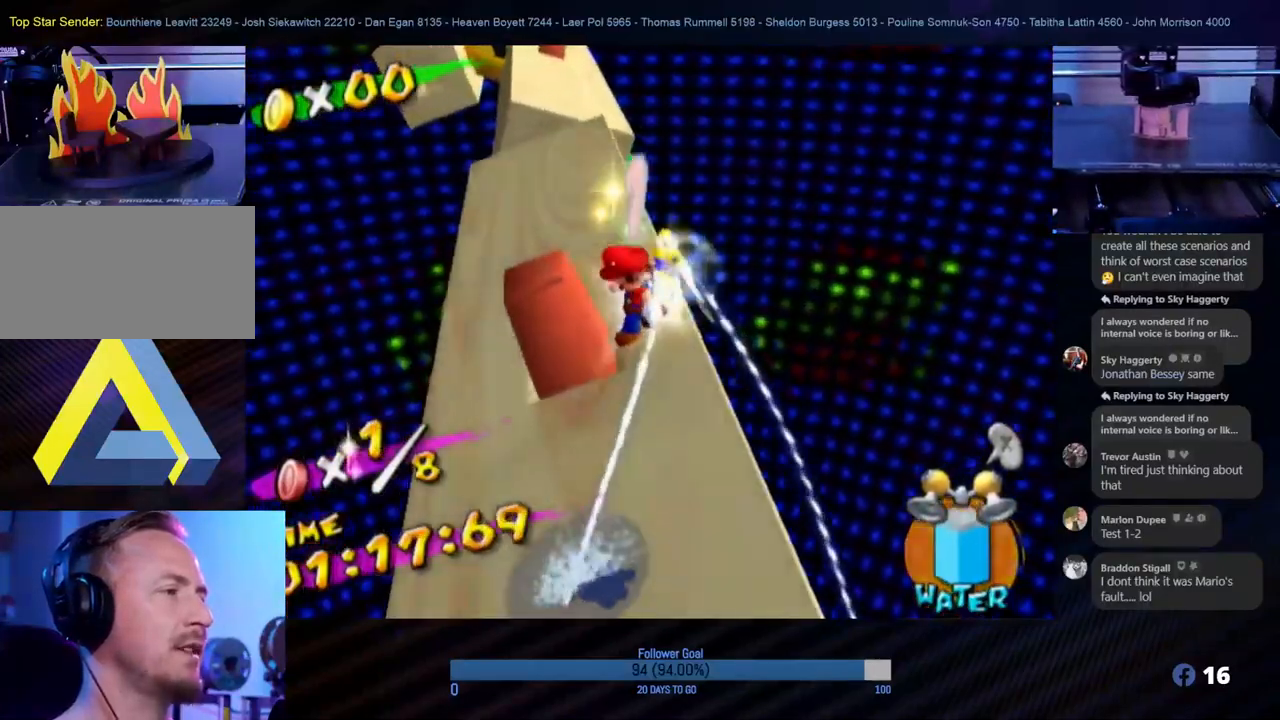
{"buttons": [], "left_stick": "up", "right_stick": "center", "events": [[33, "left_stick", "up-right"], [100, "left_stick", "up"], [233, "R1", "up"]]}
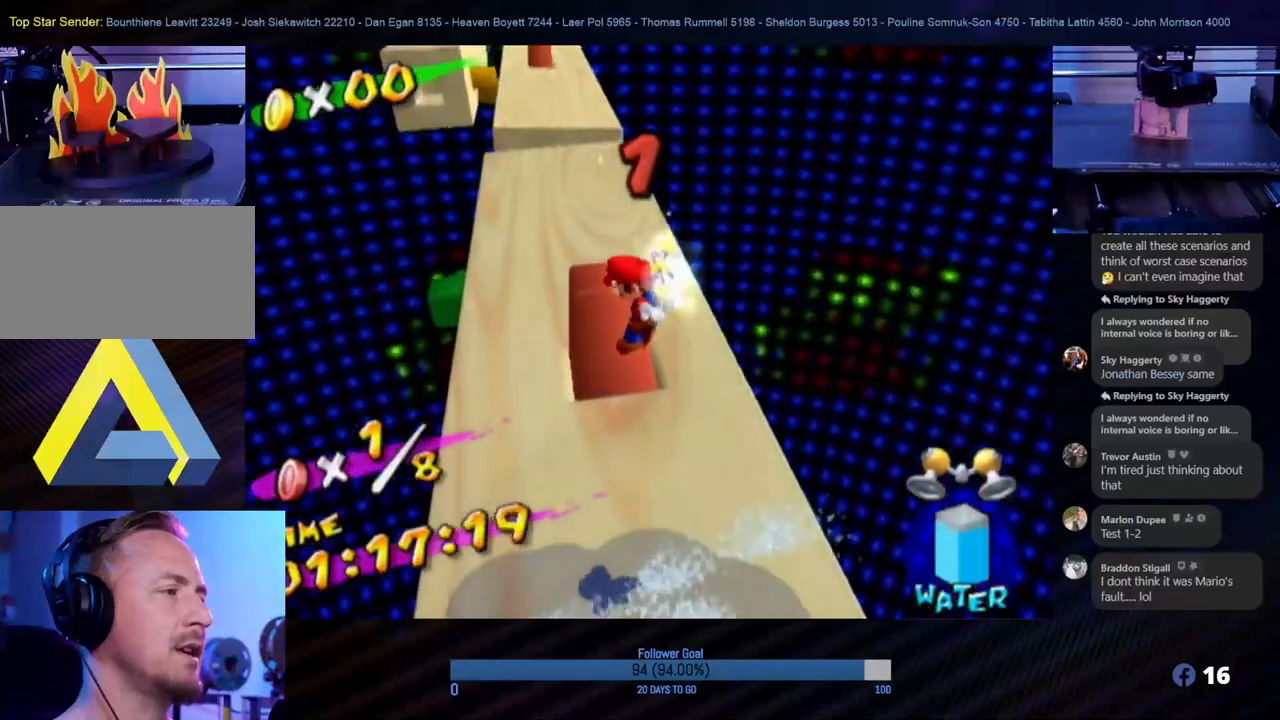
{"buttons": [], "left_stick": "up-left", "right_stick": "center", "events": [[50, "left_stick", "center"], [167, "left_stick", "up-left"]]}
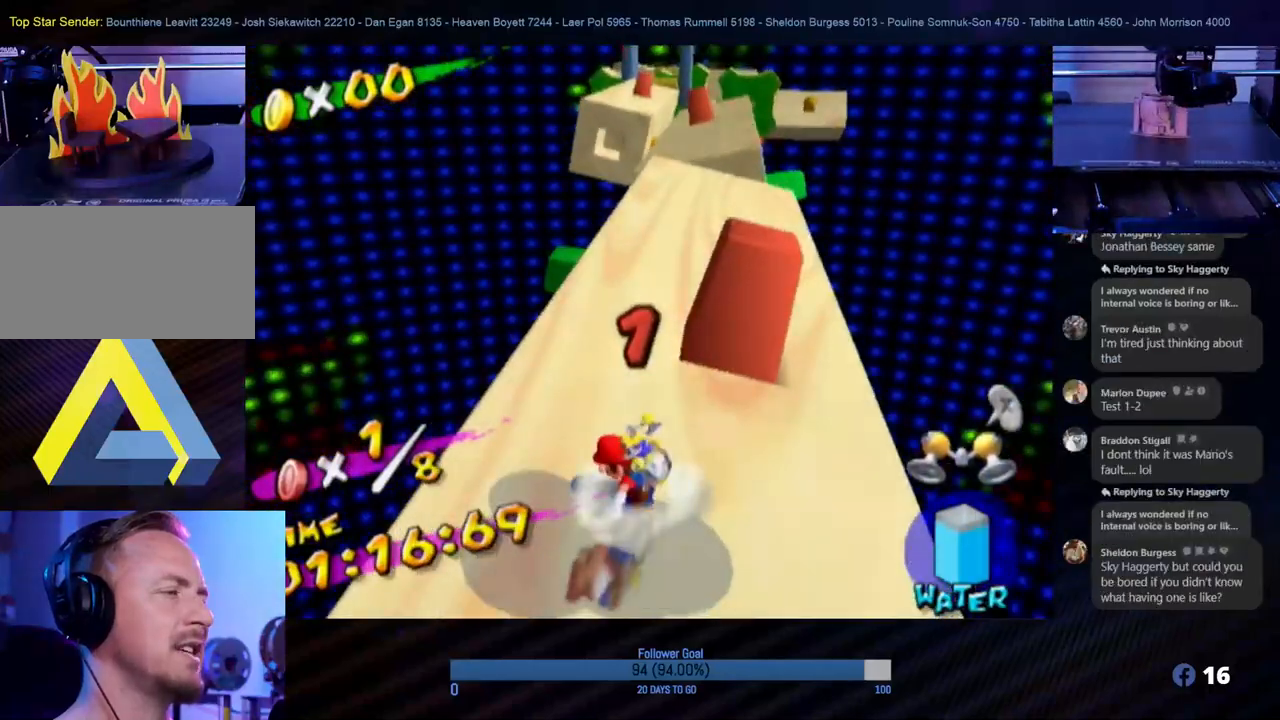
{"buttons": [], "left_stick": "up", "right_stick": "center", "events": [[33, "left_stick", "up"]]}
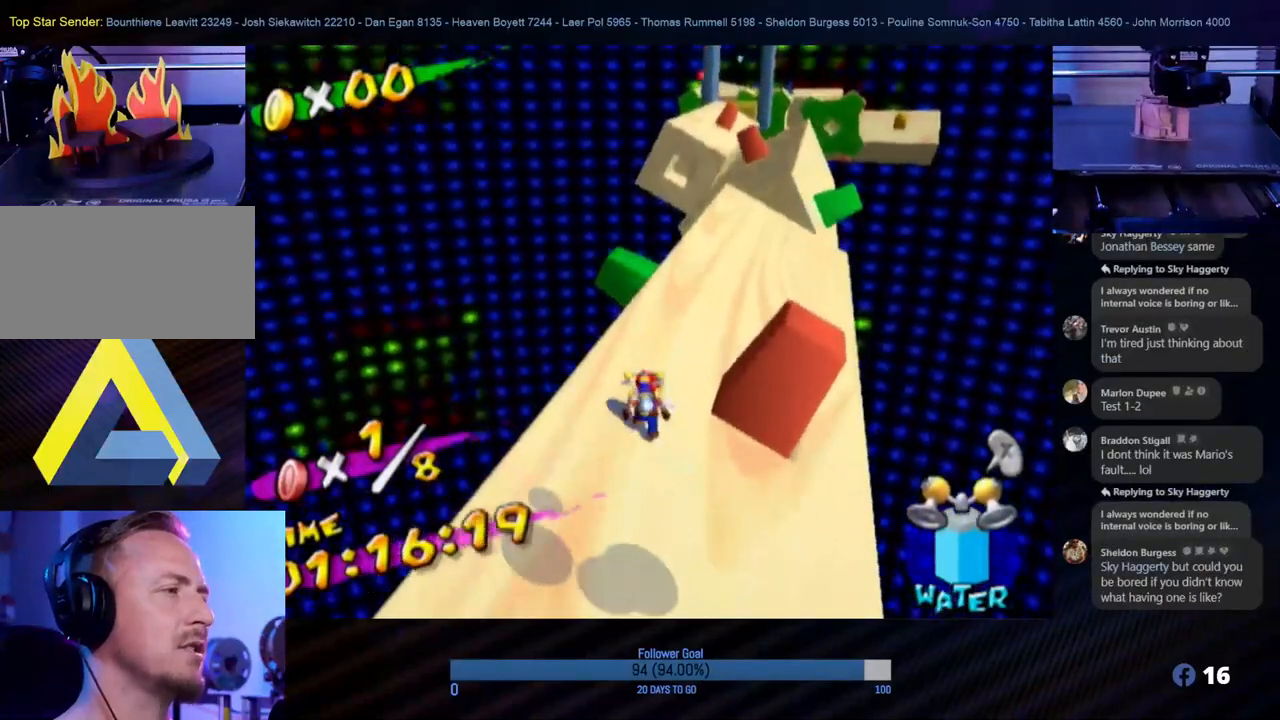
{"buttons": [], "left_stick": "up", "right_stick": "center", "events": [[200, "A", "down"], [383, "A", "up"]]}
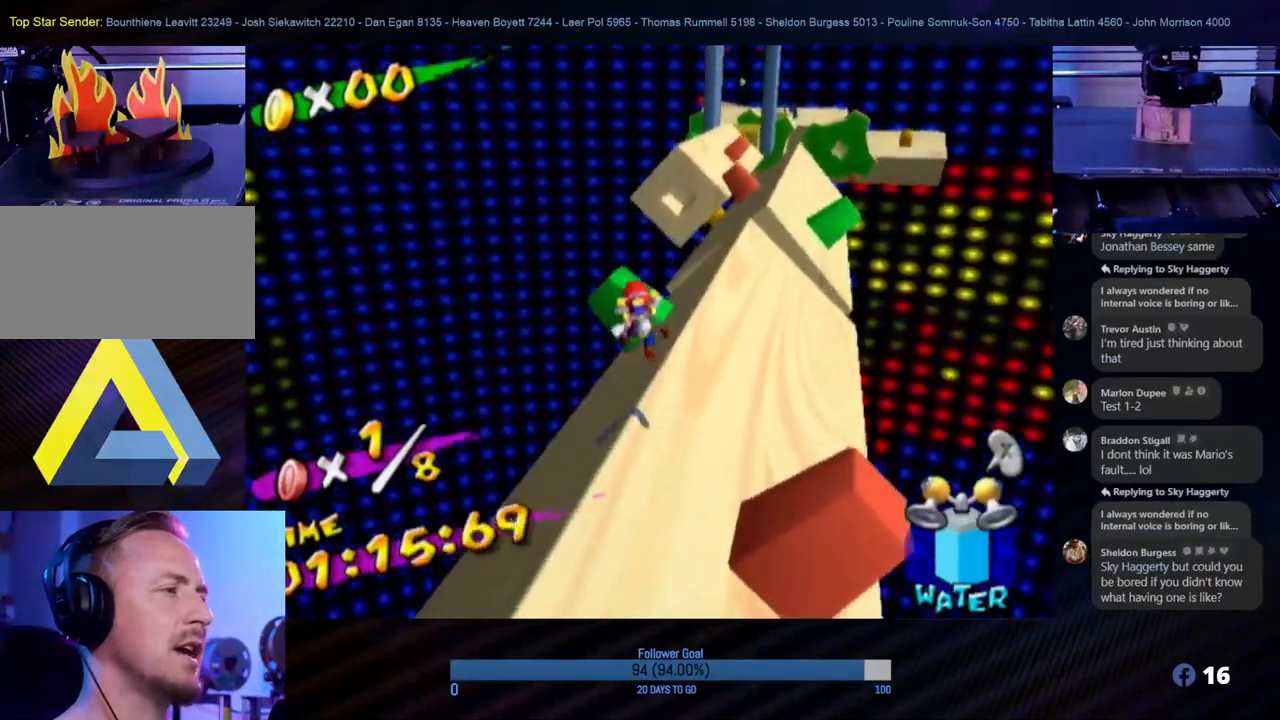
{"buttons": [], "left_stick": "up-right", "right_stick": "left", "events": [[117, "R1", "down"], [300, "R1", "up"], [300, "left_stick", "up-right"], [450, "right_stick", "left"]]}
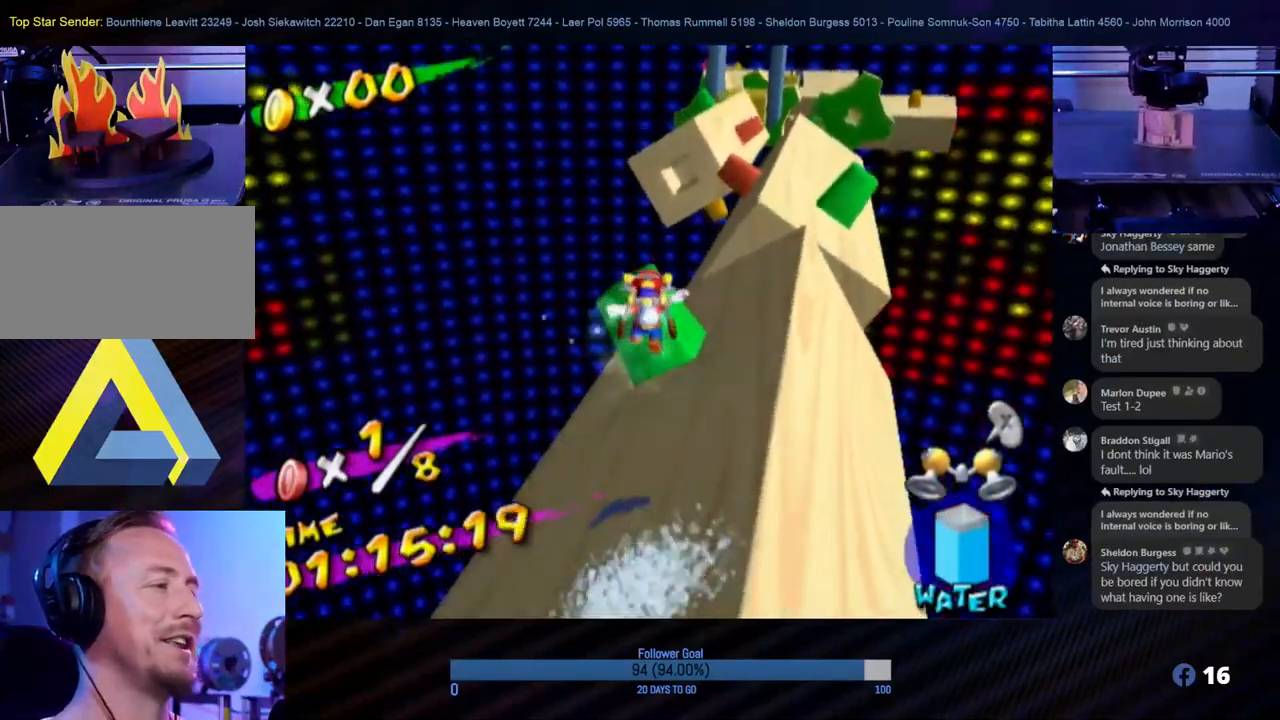
{"buttons": [], "left_stick": "up", "right_stick": "center", "events": [[133, "right_stick", "center"], [400, "left_stick", "up"]]}
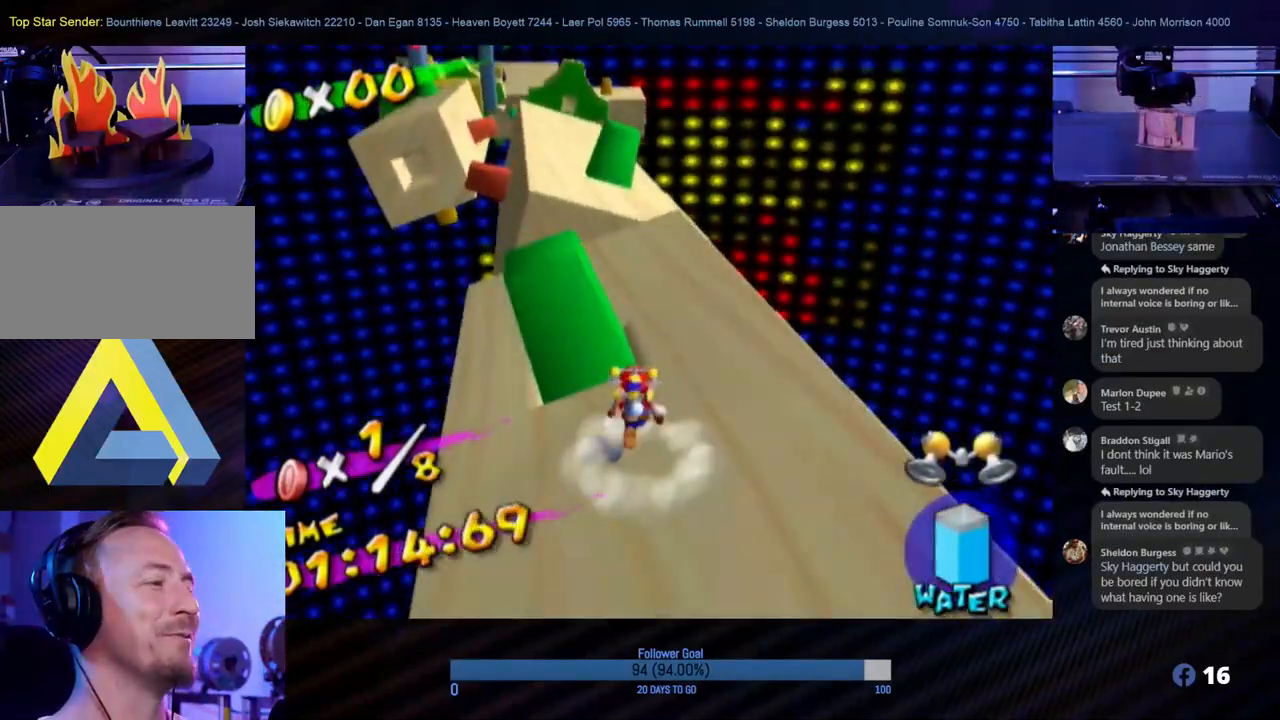
{"buttons": [], "left_stick": "up", "right_stick": "center", "events": []}
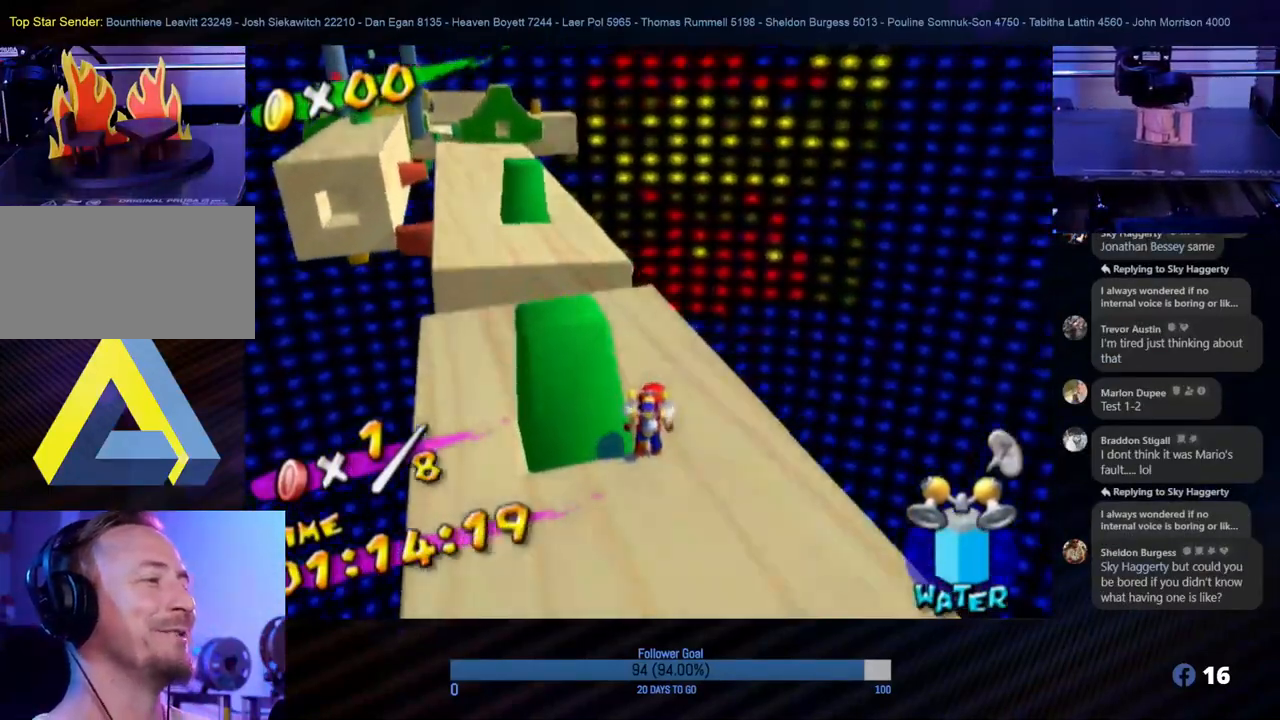
{"buttons": [], "left_stick": "up", "right_stick": "center", "events": [[250, "left_stick", "up-right"], [400, "left_stick", "up"]]}
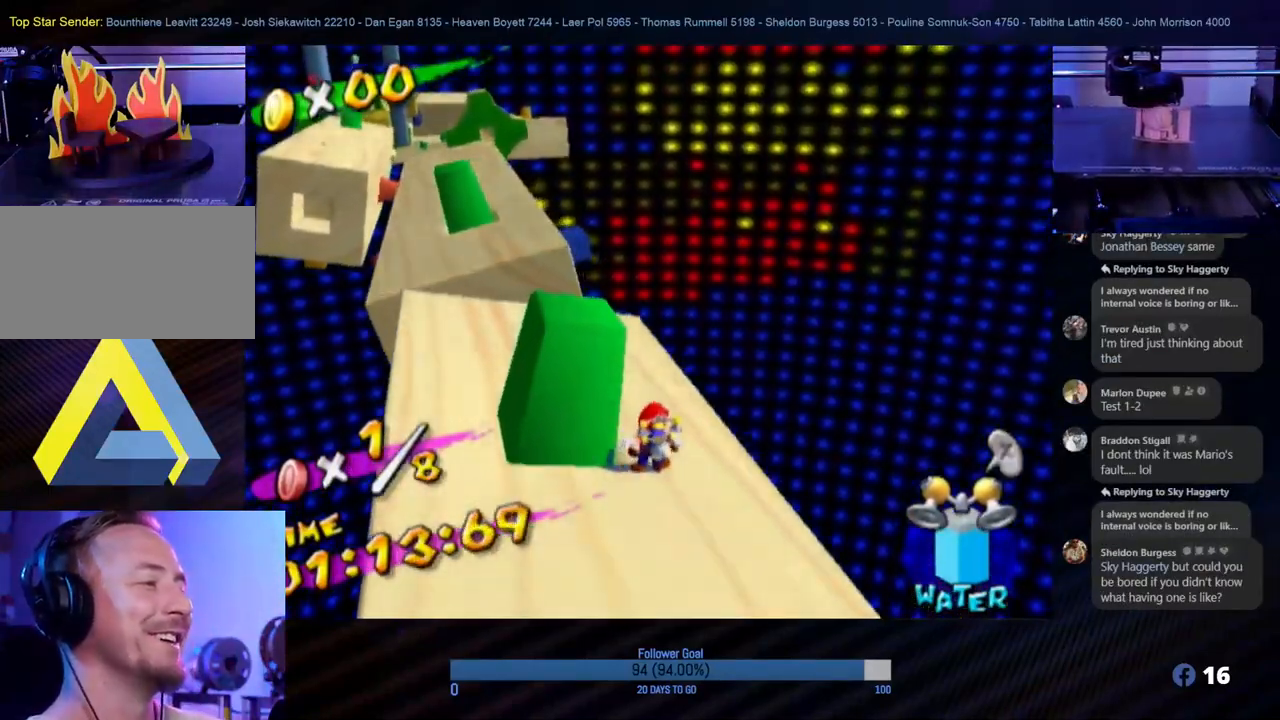
{"buttons": ["A"], "left_stick": "up-left", "right_stick": "center", "events": [[367, "A", "down"], [433, "left_stick", "up-left"]]}
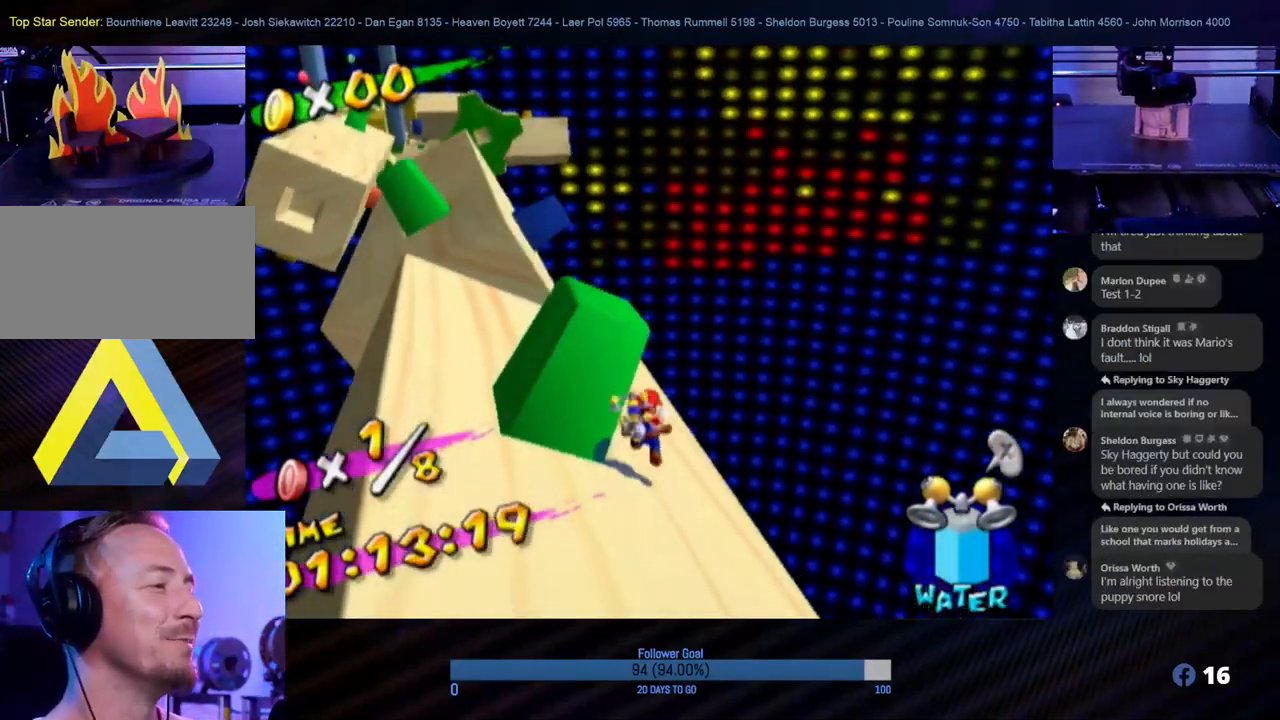
{"buttons": ["R1"], "left_stick": "up-left", "right_stick": "center", "events": [[17, "left_stick", "left"], [283, "R1", "down"], [433, "A", "up"], [433, "left_stick", "up-left"]]}
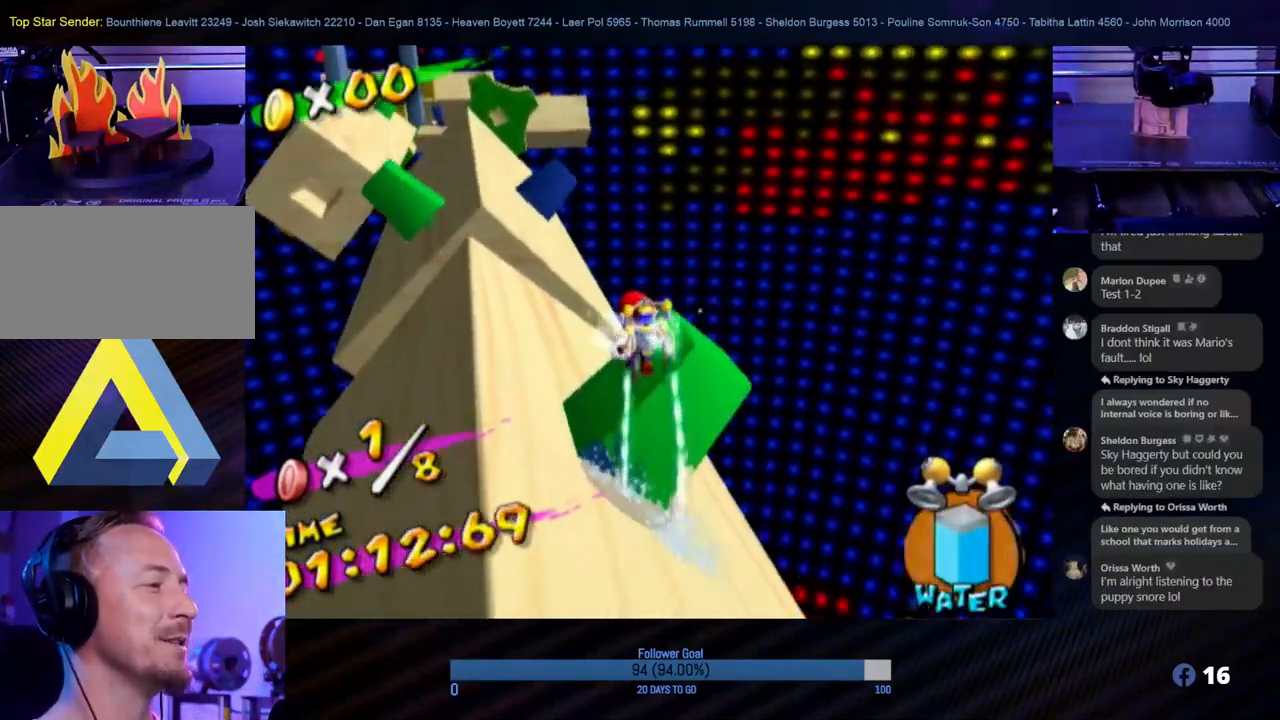
{"buttons": ["R1"], "left_stick": "left", "right_stick": "center", "events": [[33, "left_stick", "up"], [217, "left_stick", "left"], [450, "right_stick", "down-right"], [500, "right_stick", "center"]]}
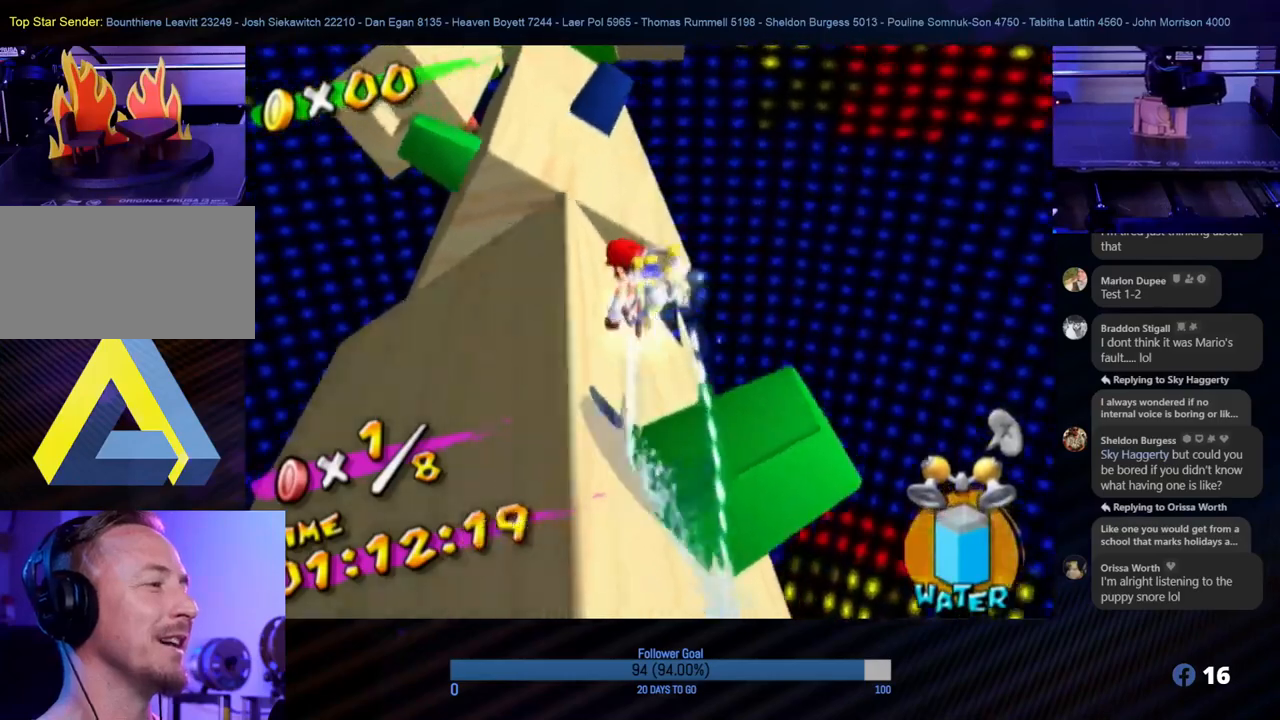
{"buttons": [], "left_stick": "up", "right_stick": "center", "events": [[67, "R1", "up"], [67, "left_stick", "up-left"], [333, "left_stick", "up"]]}
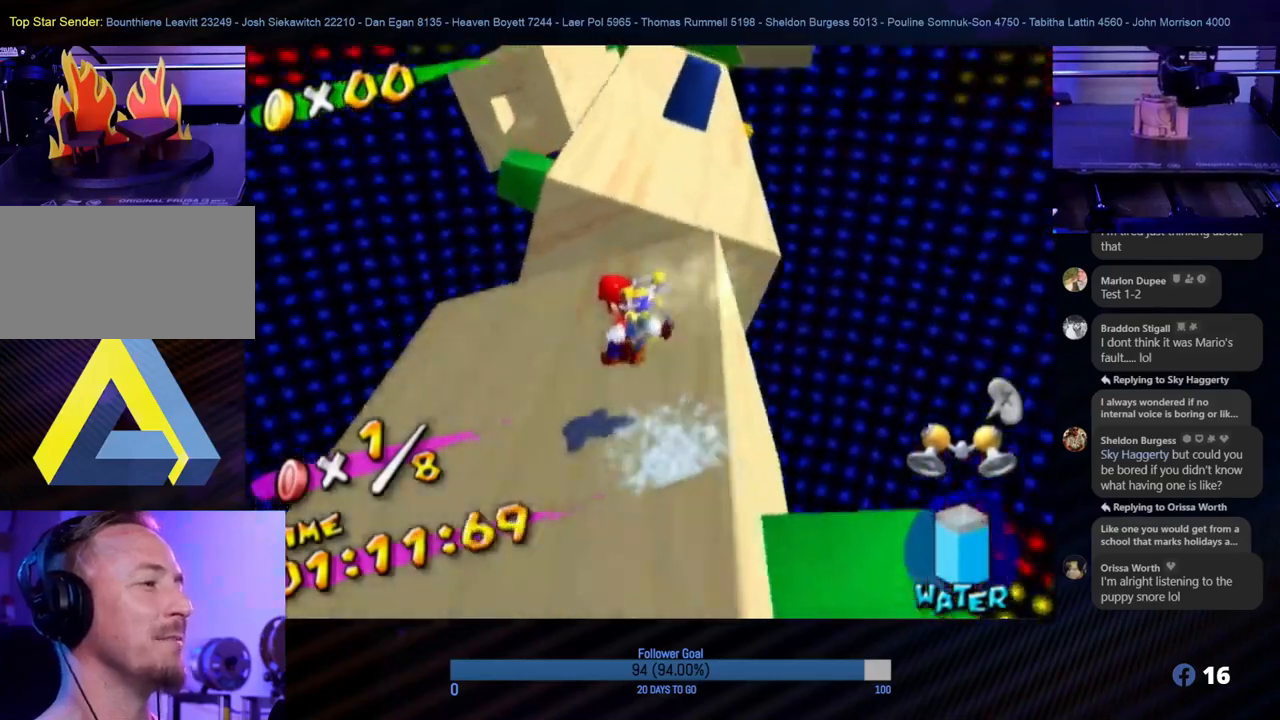
{"buttons": ["A"], "left_stick": "up", "right_stick": "center", "events": [[250, "A", "down"]]}
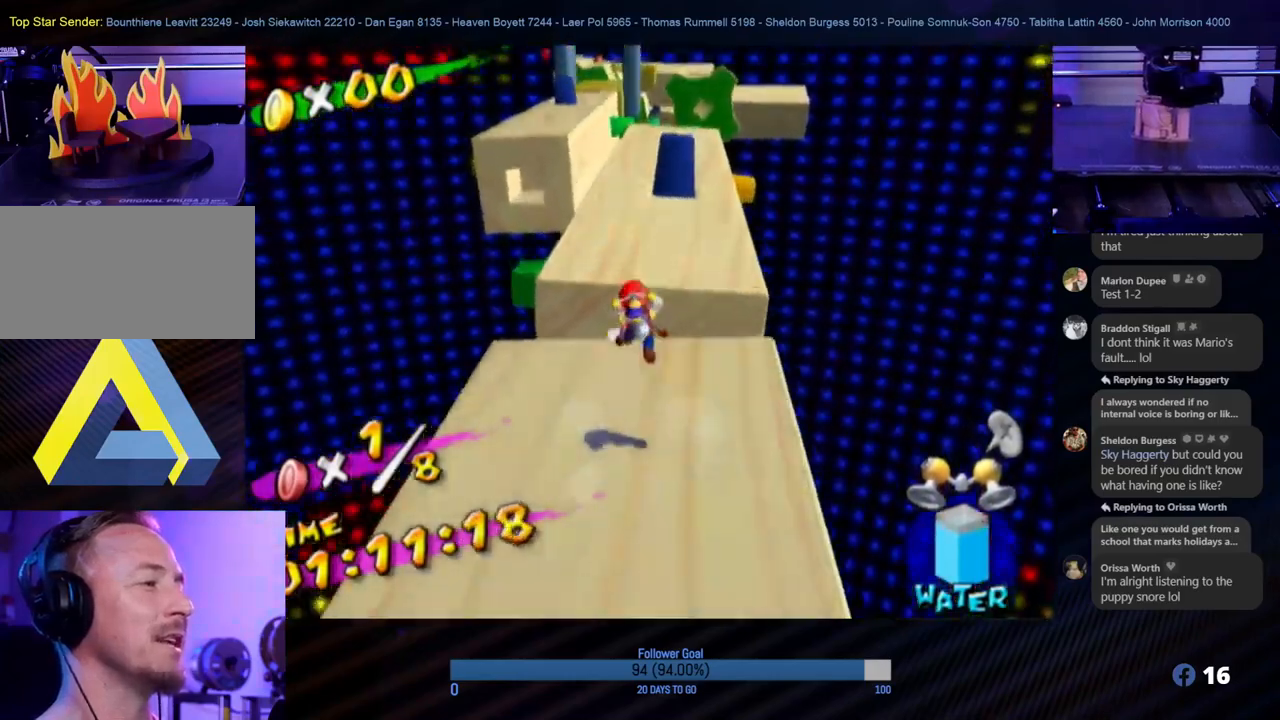
{"buttons": ["R1"], "left_stick": "up", "right_stick": "left", "events": [[33, "R1", "down"], [67, "A", "up"], [350, "right_stick", "left"]]}
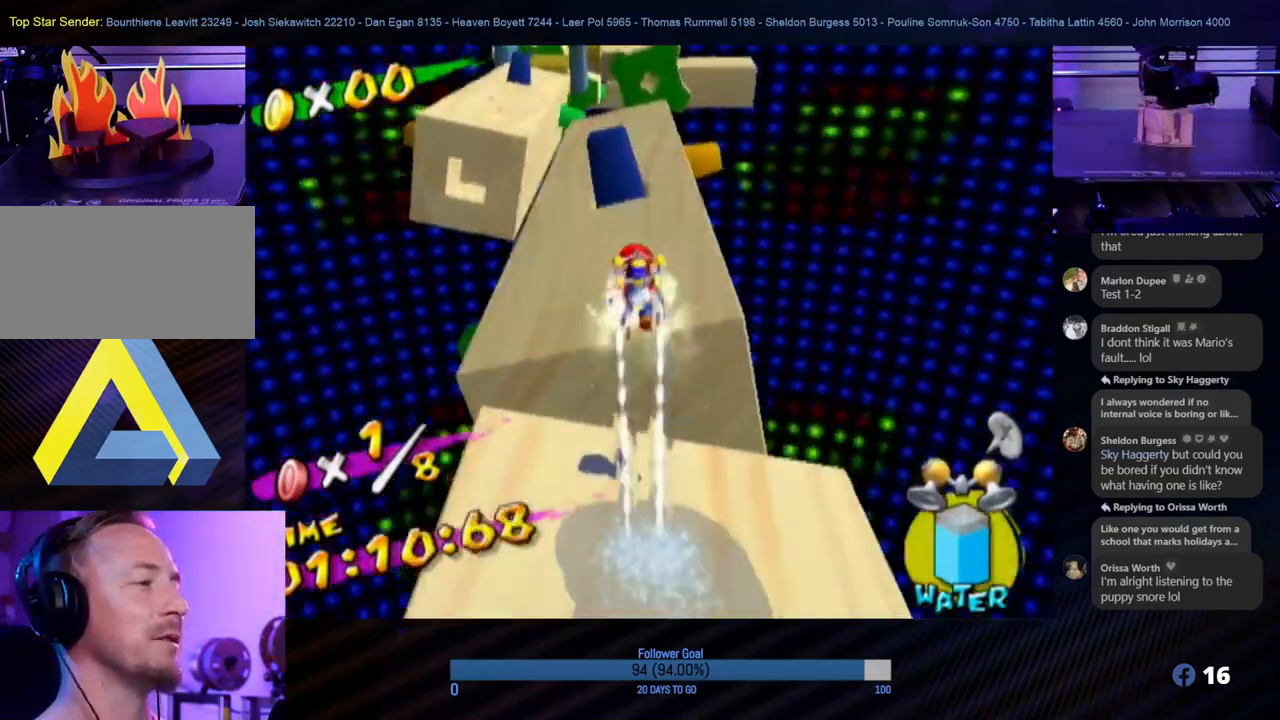
{"buttons": ["R1"], "left_stick": "up-left", "right_stick": "right", "events": [[117, "right_stick", "center"], [233, "left_stick", "up-left"], [417, "right_stick", "right"]]}
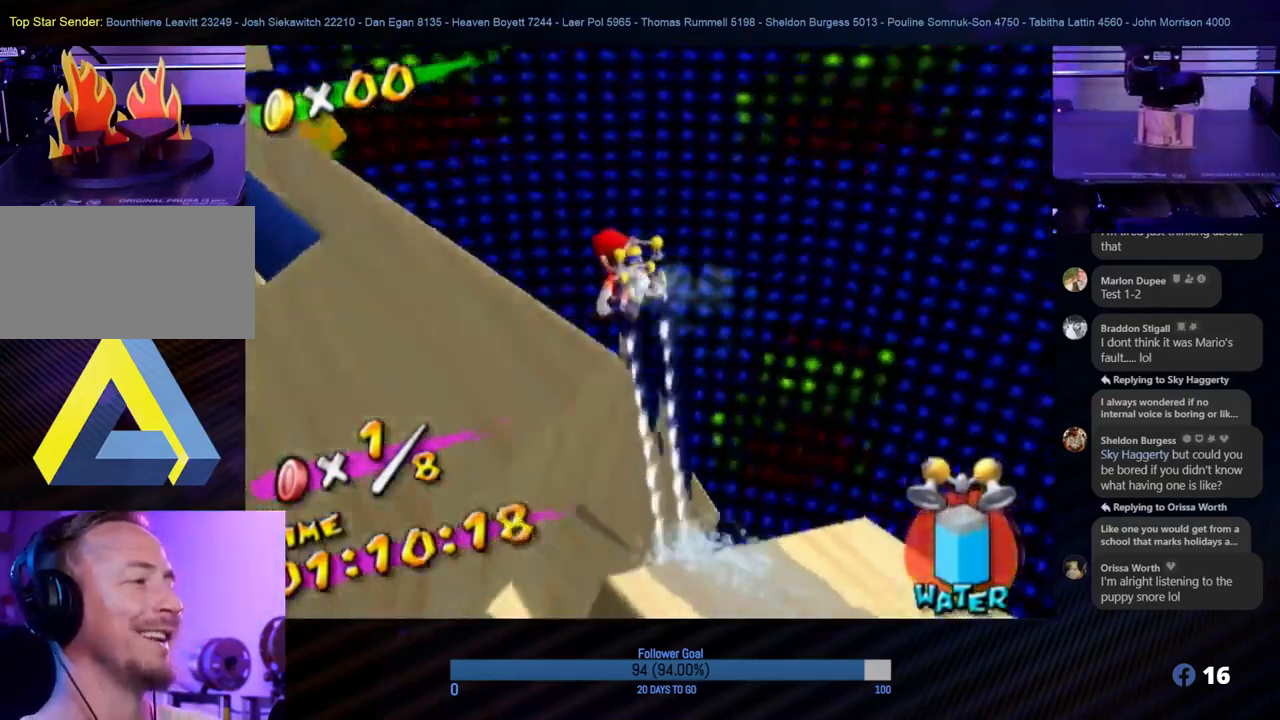
{"buttons": ["R1"], "left_stick": "up-right", "right_stick": "center", "events": [[50, "left_stick", "up"], [50, "right_stick", "center"], [417, "left_stick", "up-right"]]}
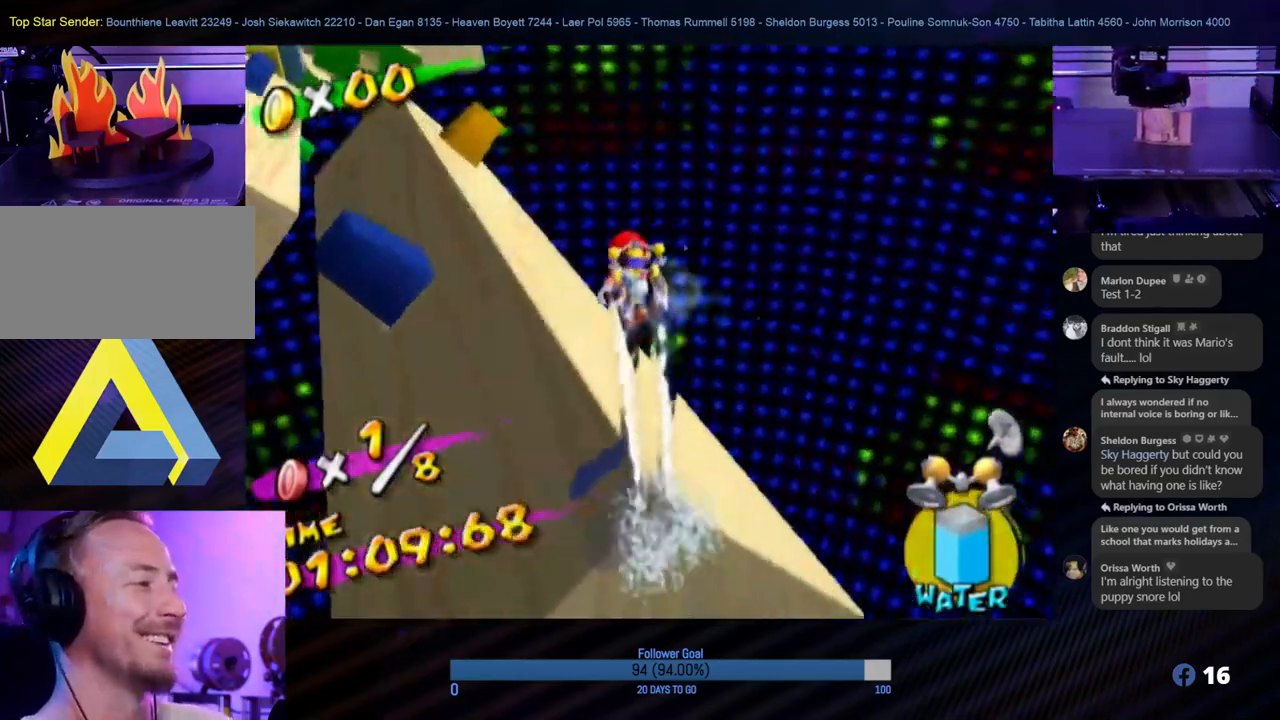
{"buttons": [], "left_stick": "up", "right_stick": "center", "events": [[67, "left_stick", "up"], [100, "R1", "up"], [167, "left_stick", "up-left"], [267, "right_stick", "down-right"], [317, "left_stick", "up"], [367, "right_stick", "right"], [483, "right_stick", "center"]]}
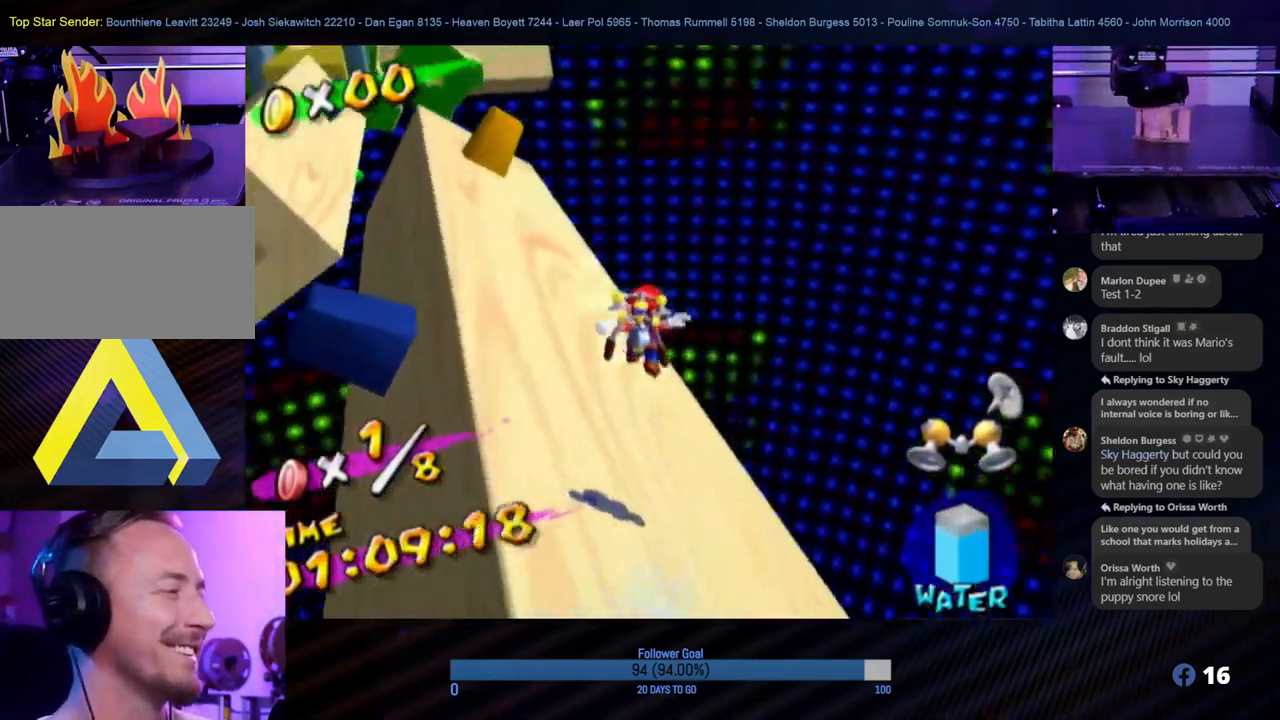
{"buttons": [], "left_stick": "up", "right_stick": "center", "events": []}
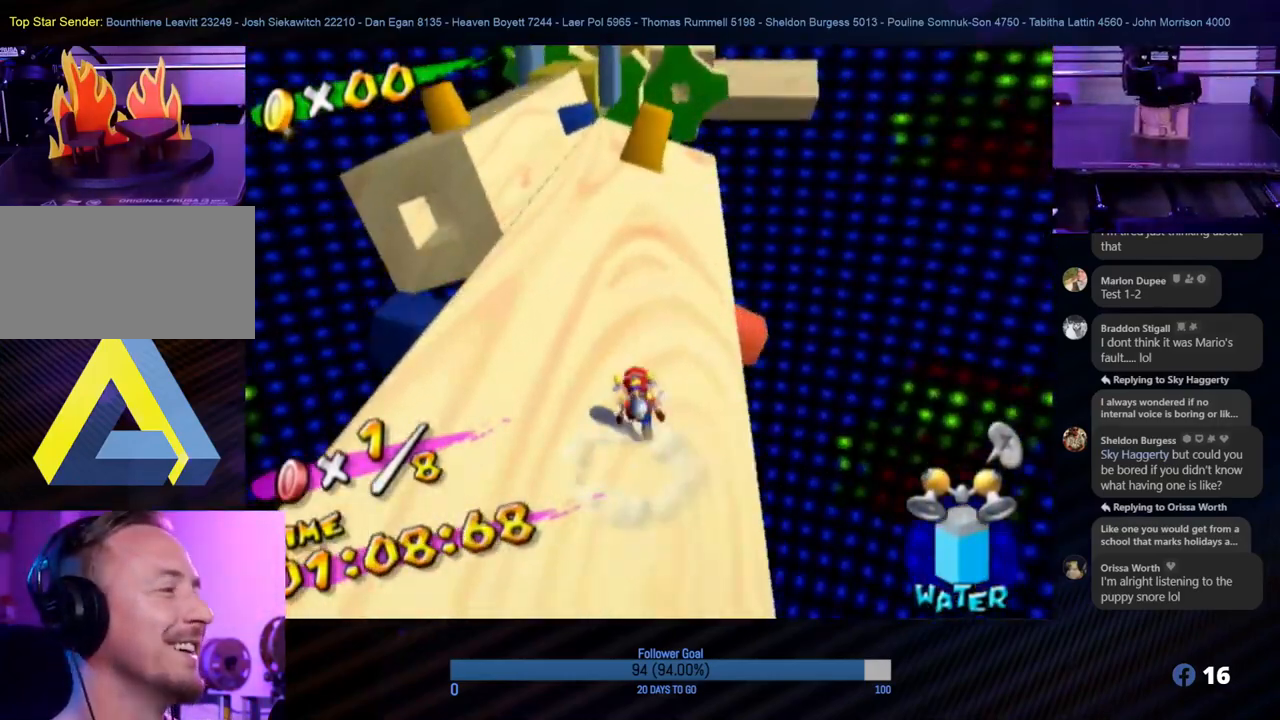
{"buttons": [], "left_stick": "up", "right_stick": "center", "events": []}